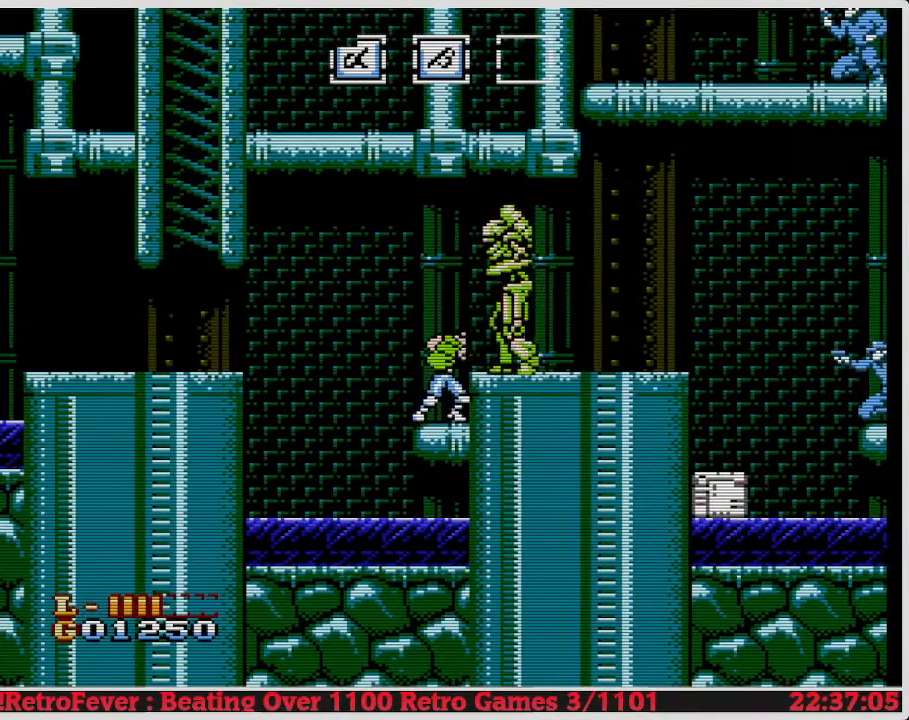
Gameplay with a controller (Nintendo layout); each line is a JSON object with the inputs held at the frame after it. "events" lists button and stick changes between this image and that frame as [ms after this image, input, new state], when the widget could be followed in between. Not read: L3 R3.
{"buttons": [], "events": [[17, "B", "up"], [33, "DPAD_RIGHT", "down"], [100, "B", "down"], [150, "B", "up"], [233, "B", "down"], [300, "B", "up"], [367, "B", "down"], [467, "B", "up"], [483, "DPAD_RIGHT", "up"]]}
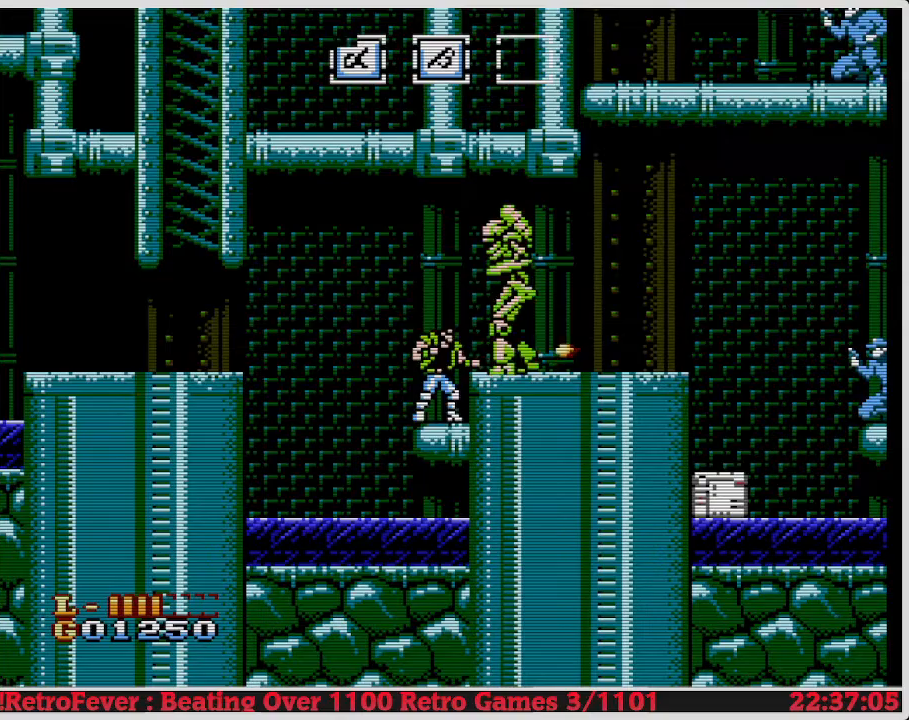
{"buttons": [], "events": [[50, "DPAD_LEFT", "down"], [467, "DPAD_LEFT", "up"]]}
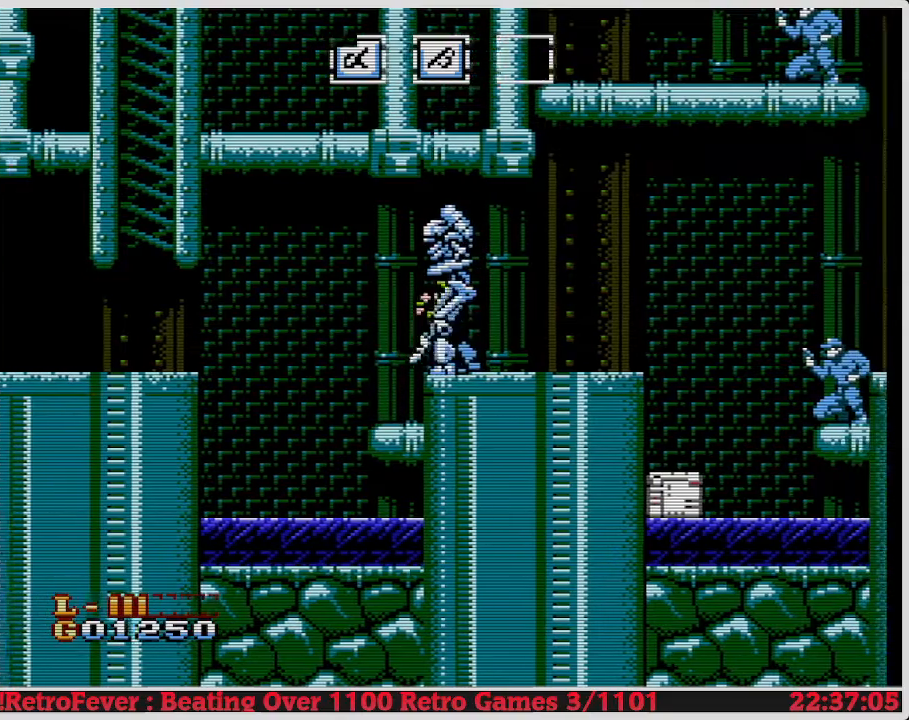
{"buttons": ["DPAD_RIGHT"], "events": [[17, "DPAD_RIGHT", "down"]]}
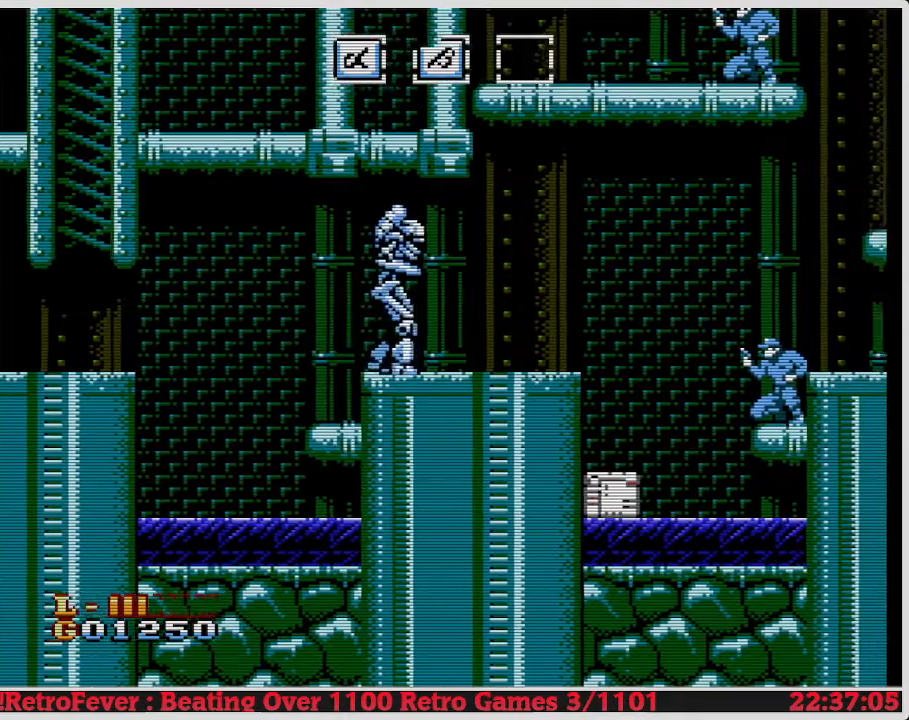
{"buttons": ["DPAD_RIGHT"], "events": []}
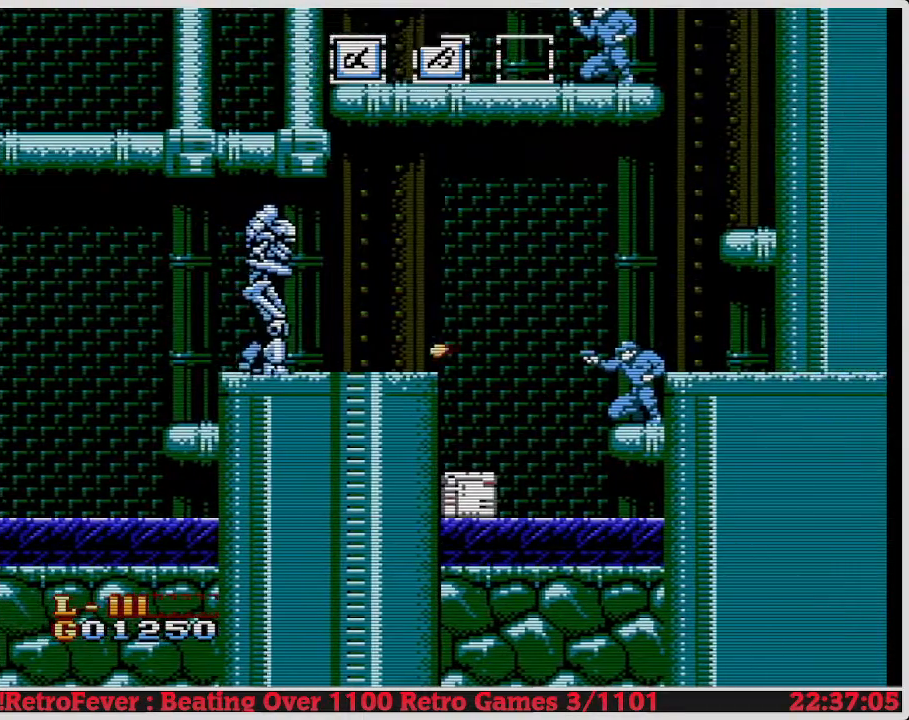
{"buttons": [], "events": [[500, "DPAD_RIGHT", "up"]]}
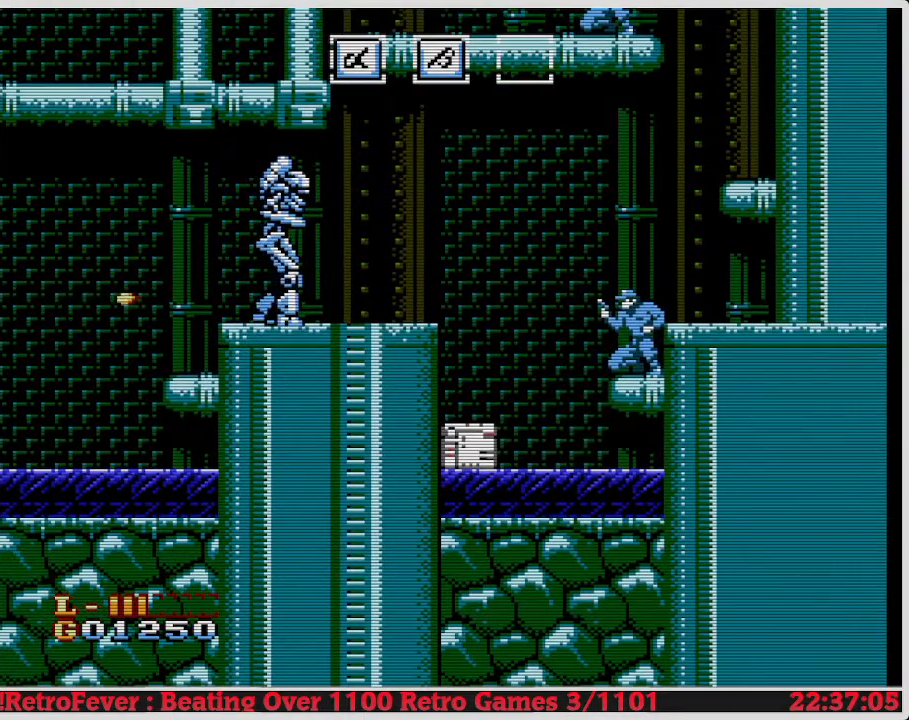
{"buttons": [], "events": []}
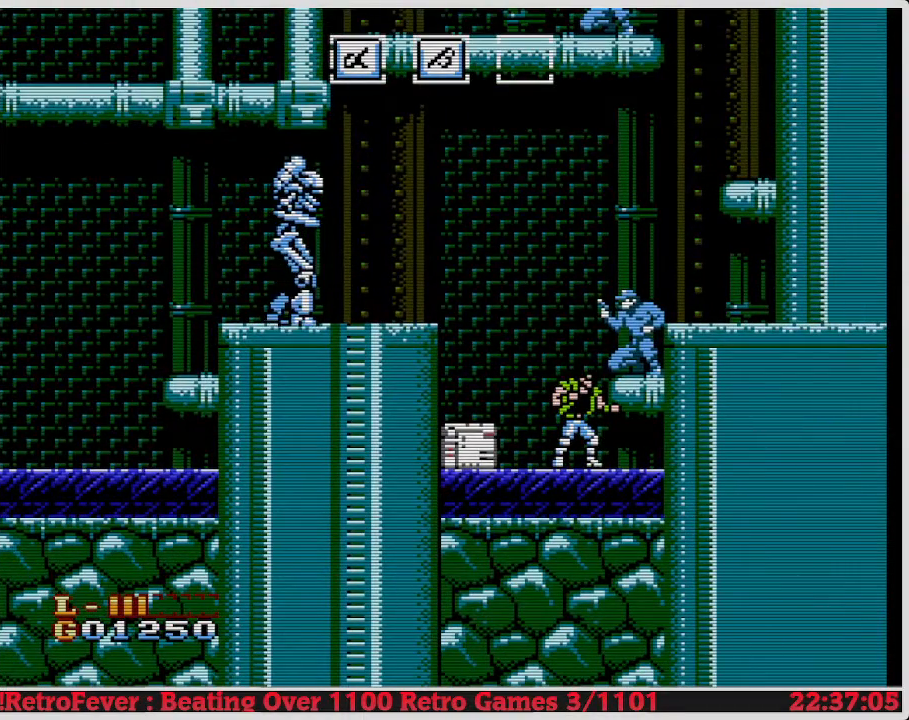
{"buttons": [], "events": []}
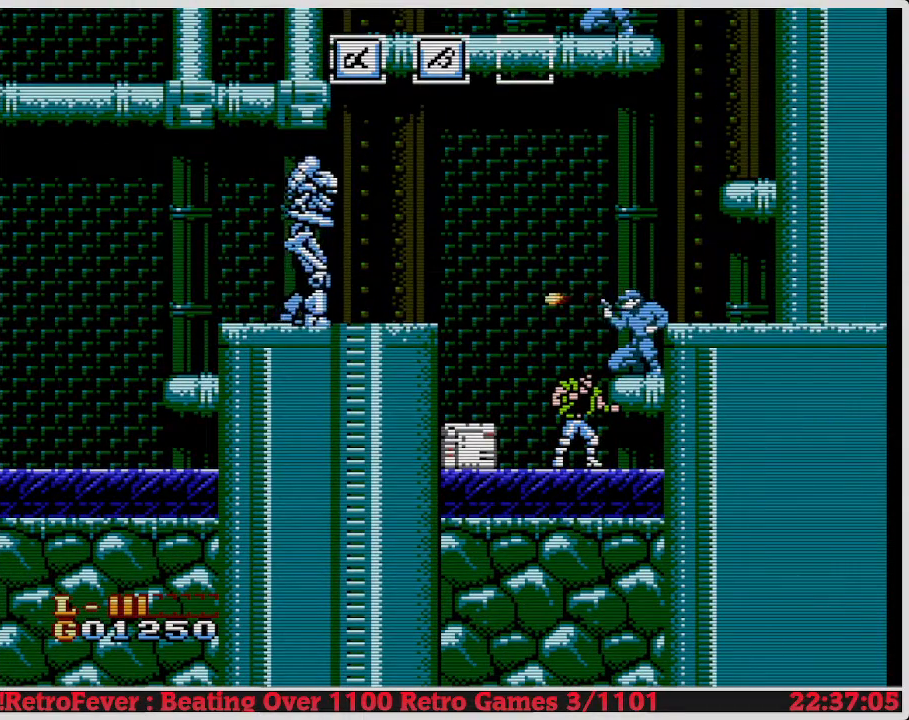
{"buttons": [], "events": [[300, "A", "down"], [350, "B", "down"], [400, "A", "up"], [467, "B", "up"]]}
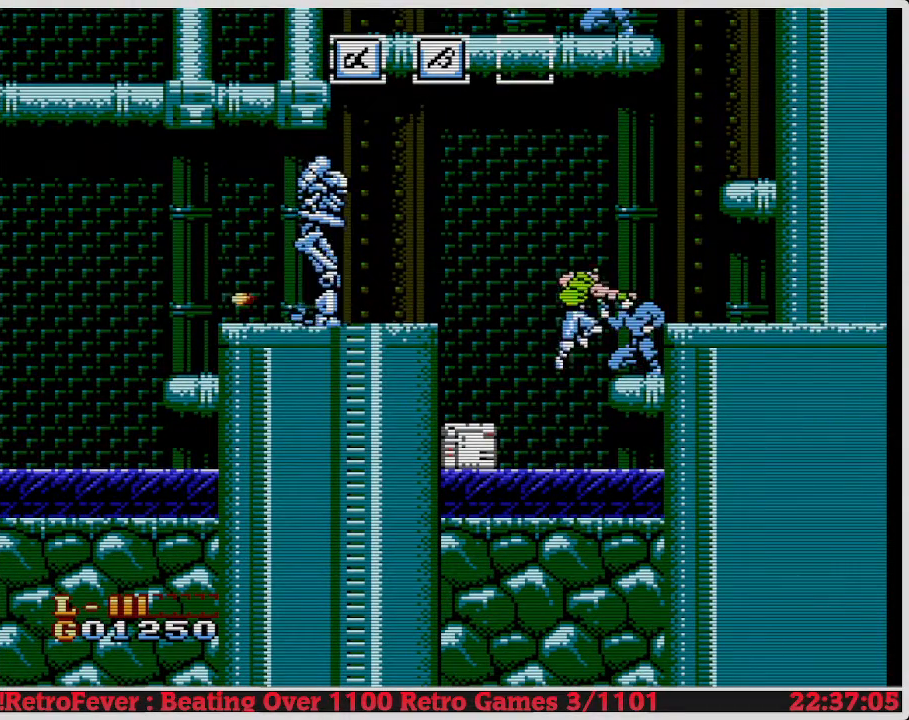
{"buttons": [], "events": [[17, "B", "down"], [100, "B", "up"], [167, "B", "down"], [217, "B", "up"], [283, "B", "down"], [367, "B", "up"], [433, "B", "down"], [500, "B", "up"]]}
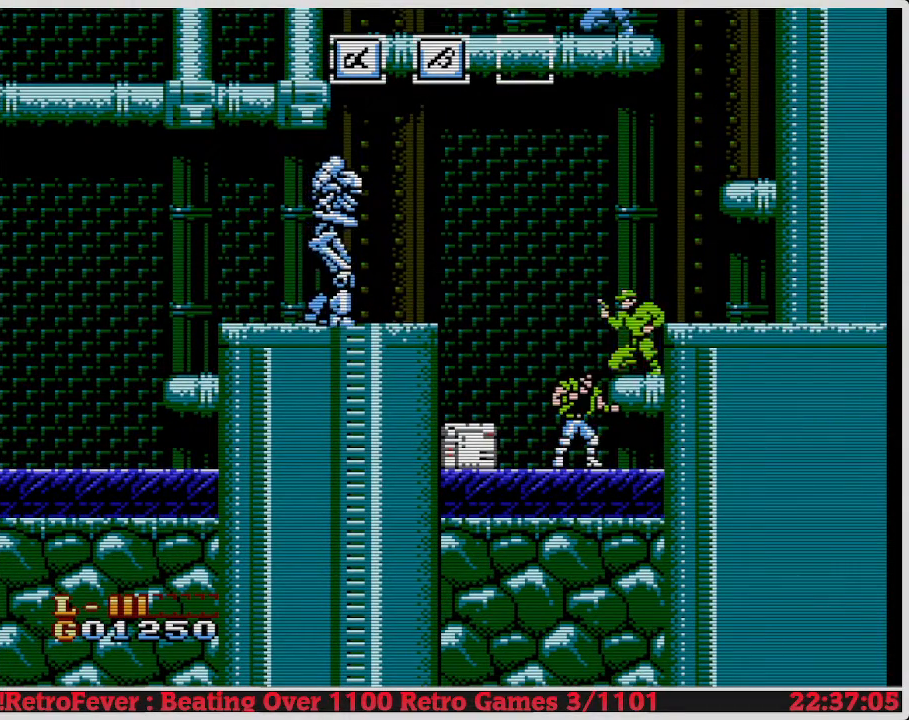
{"buttons": [], "events": [[333, "A", "down"], [400, "B", "down"], [433, "A", "up"], [483, "B", "up"]]}
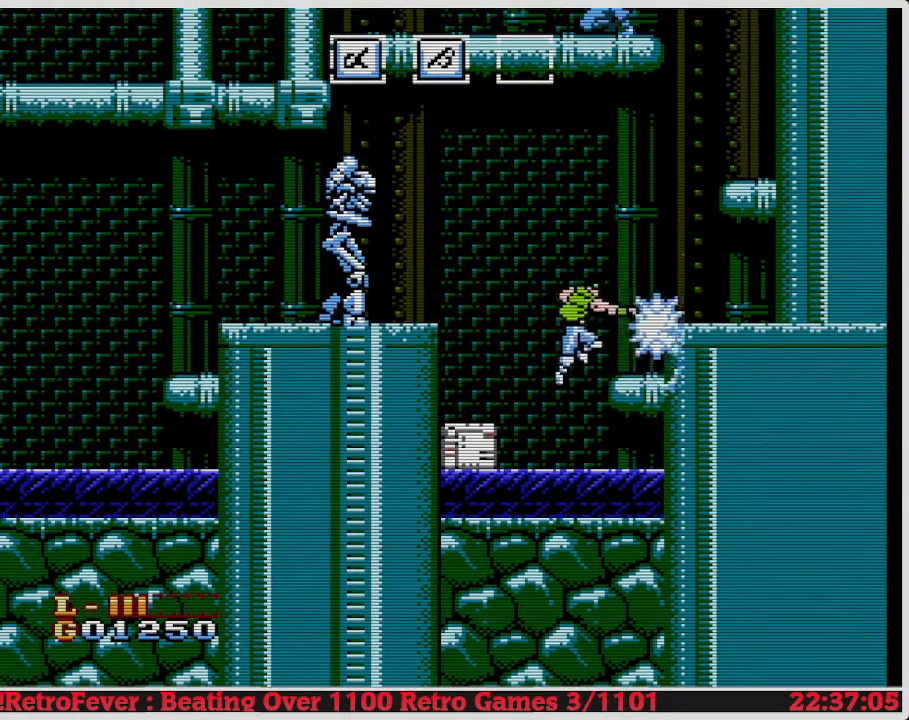
{"buttons": [], "events": [[67, "B", "down"], [133, "B", "up"], [200, "B", "down"], [283, "B", "up"]]}
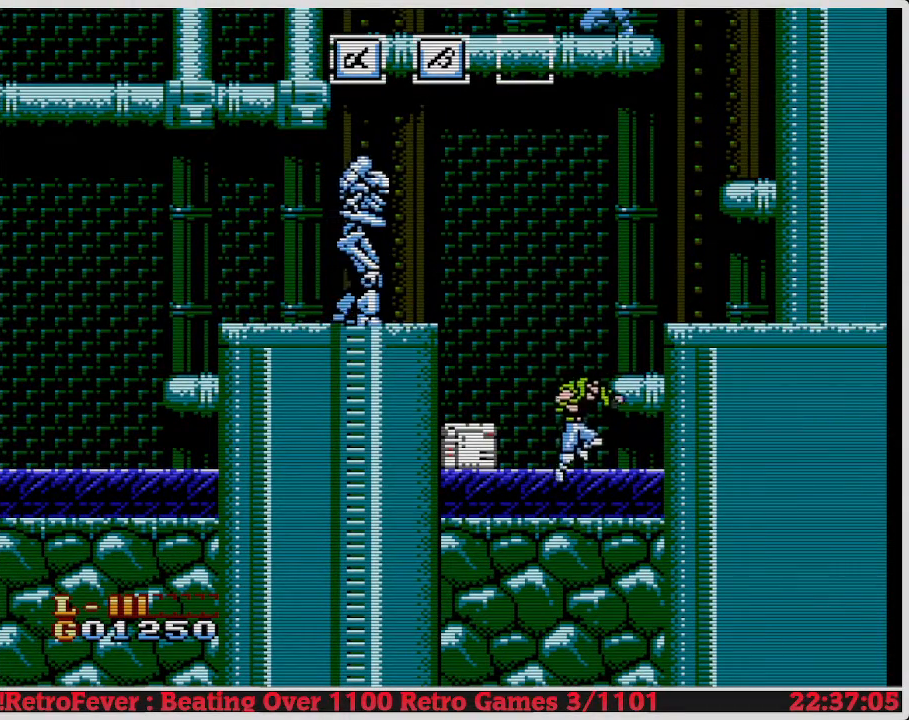
{"buttons": ["B", "DPAD_DOWN"], "events": [[17, "DPAD_LEFT", "down"], [317, "DPAD_DOWN", "down"], [317, "DPAD_LEFT", "up"], [383, "B", "down"]]}
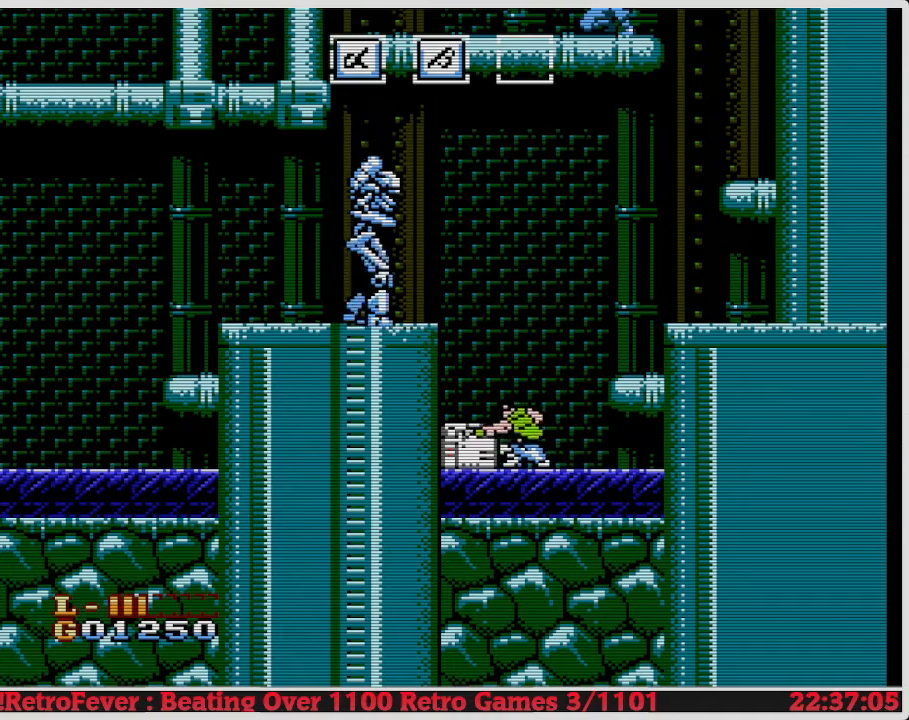
{"buttons": ["DPAD_DOWN"], "events": [[17, "B", "up"]]}
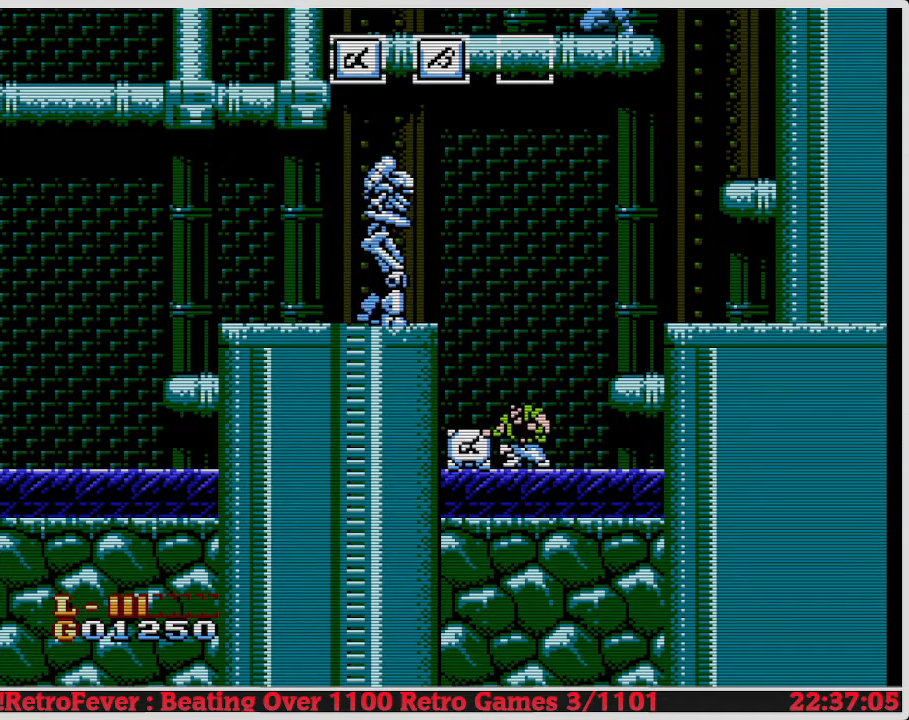
{"buttons": ["DPAD_DOWN"], "events": [[100, "DPAD_DOWN", "up"], [300, "DPAD_DOWN", "down"]]}
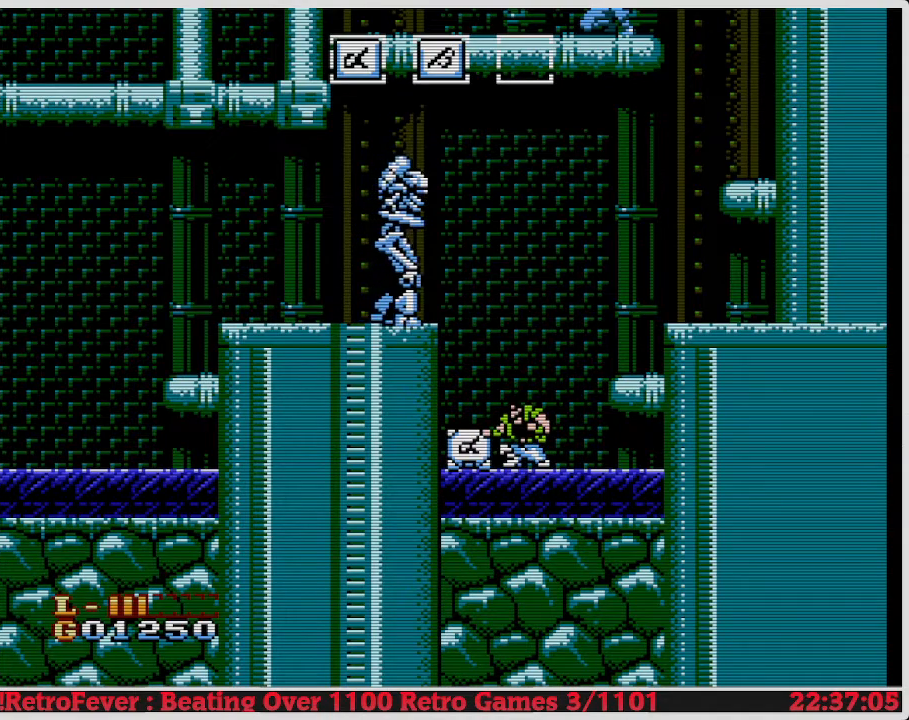
{"buttons": ["DPAD_DOWN"], "events": []}
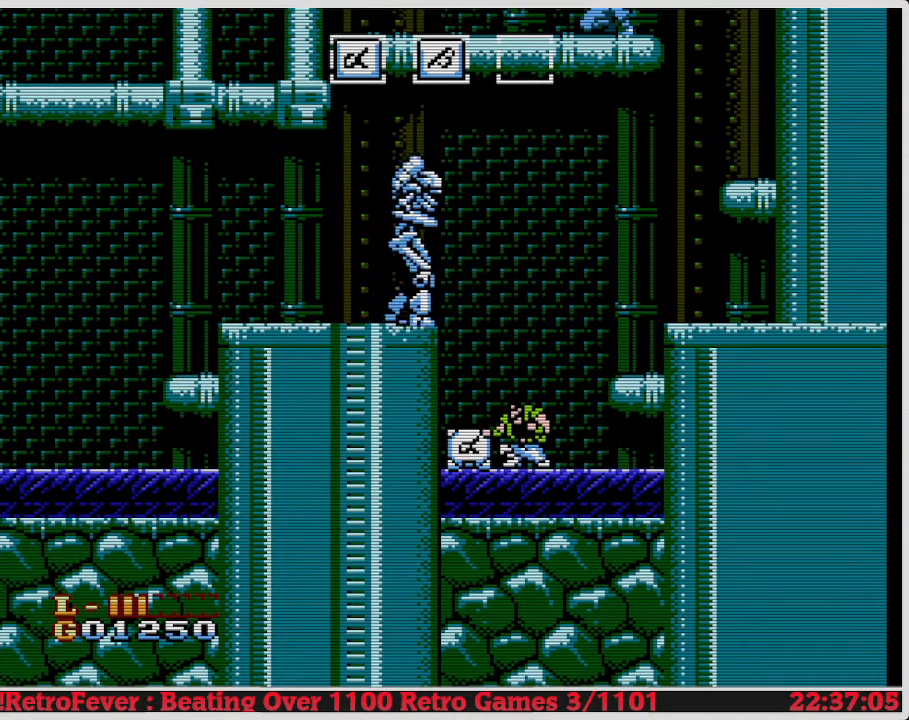
{"buttons": [], "events": [[33, "B", "down"], [133, "B", "up"], [433, "DPAD_DOWN", "up"]]}
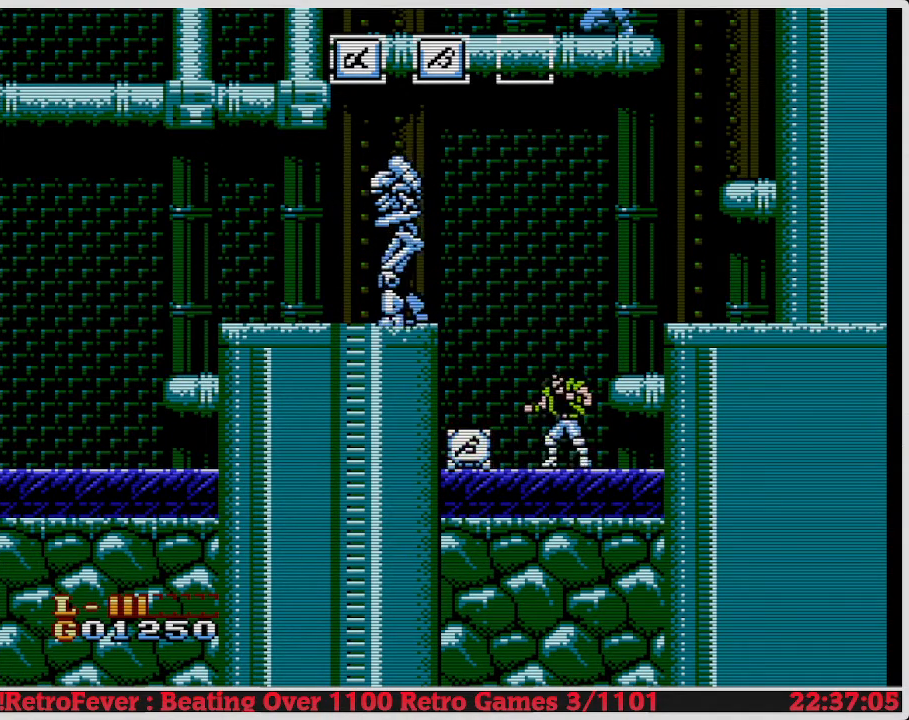
{"buttons": ["DPAD_LEFT"], "events": [[100, "DPAD_LEFT", "down"]]}
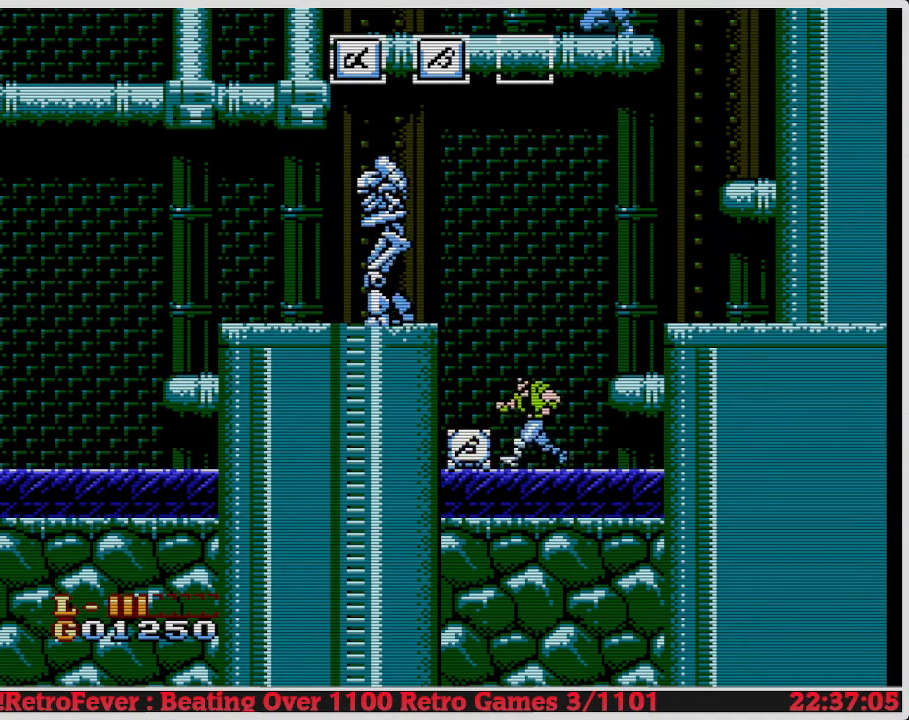
{"buttons": ["DPAD_RIGHT"], "events": [[350, "DPAD_LEFT", "up"], [350, "DPAD_UP", "down"], [367, "DPAD_UP", "up"], [383, "DPAD_RIGHT", "down"]]}
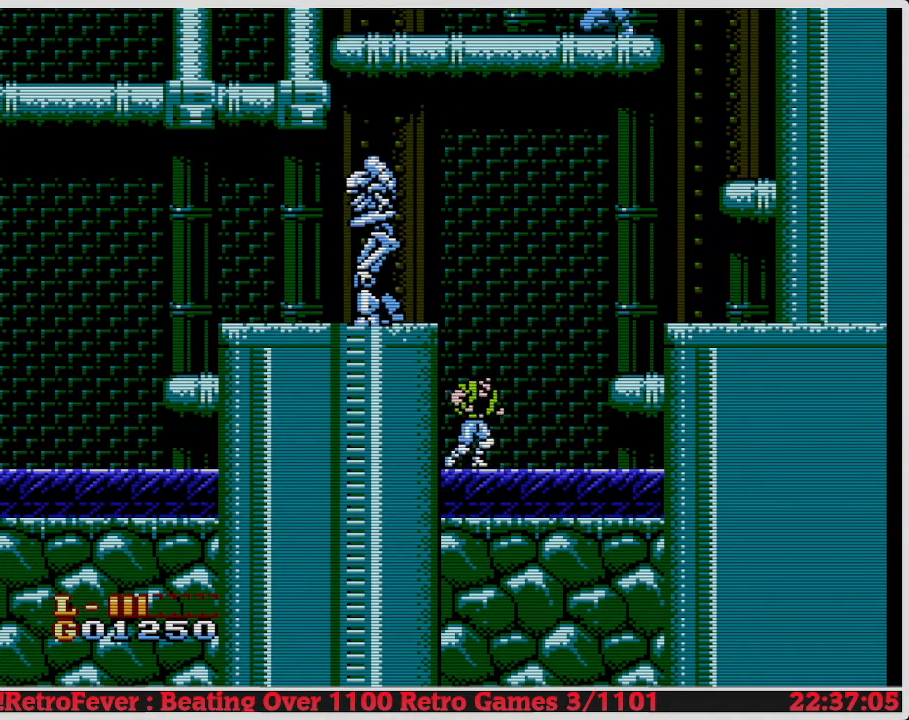
{"buttons": ["DPAD_RIGHT"], "events": [[117, "A", "down"], [500, "A", "up"]]}
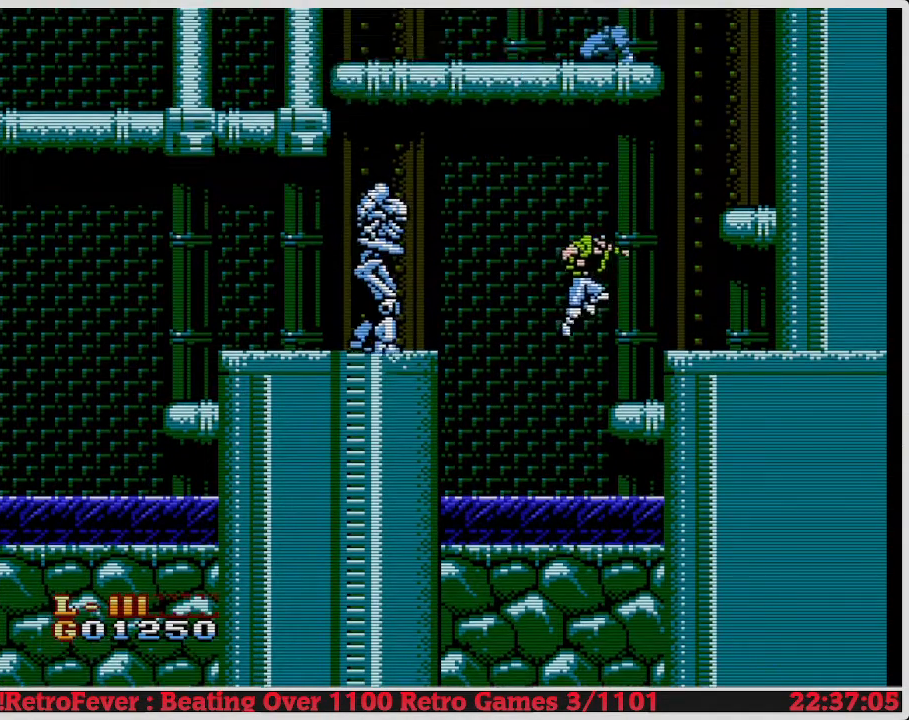
{"buttons": ["DPAD_RIGHT"], "events": [[83, "DPAD_RIGHT", "up"], [383, "A", "down"], [400, "DPAD_RIGHT", "down"], [500, "A", "up"]]}
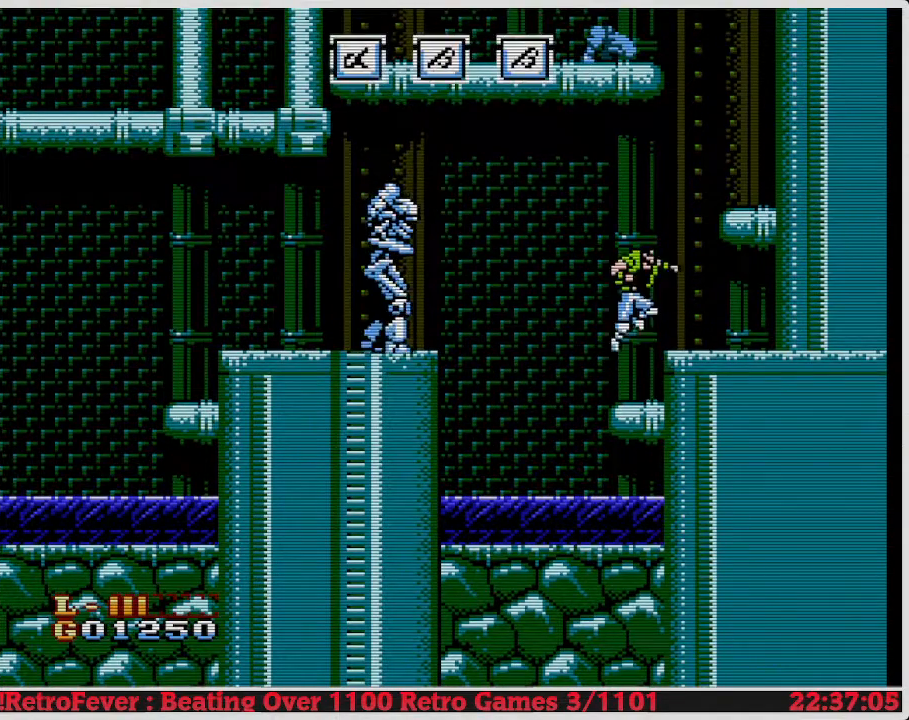
{"buttons": [], "events": [[133, "DPAD_RIGHT", "up"], [250, "DPAD_LEFT", "down"], [383, "DPAD_LEFT", "up"]]}
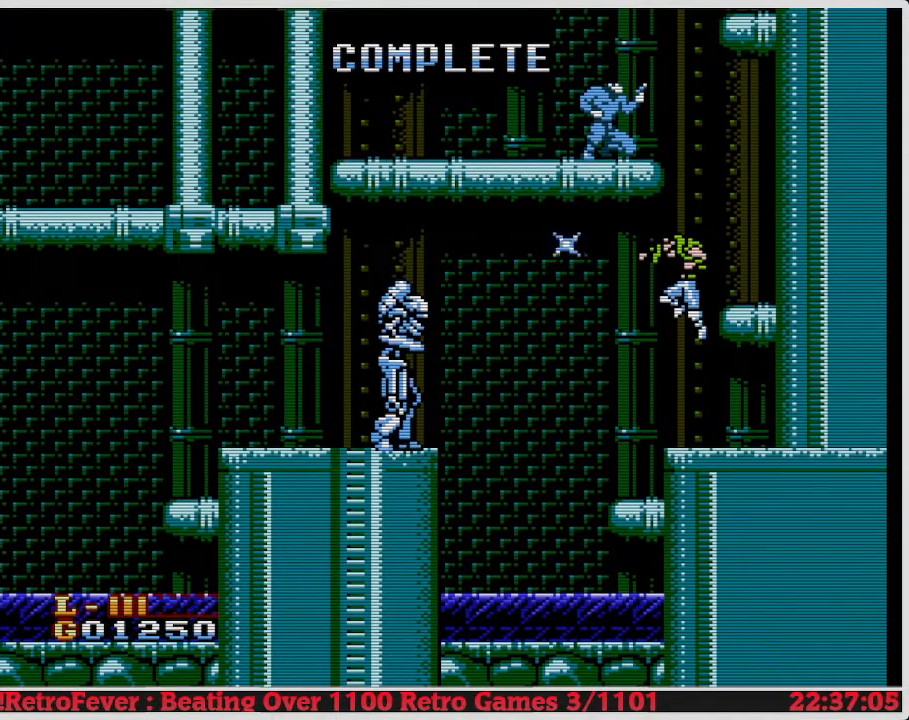
{"buttons": [], "events": []}
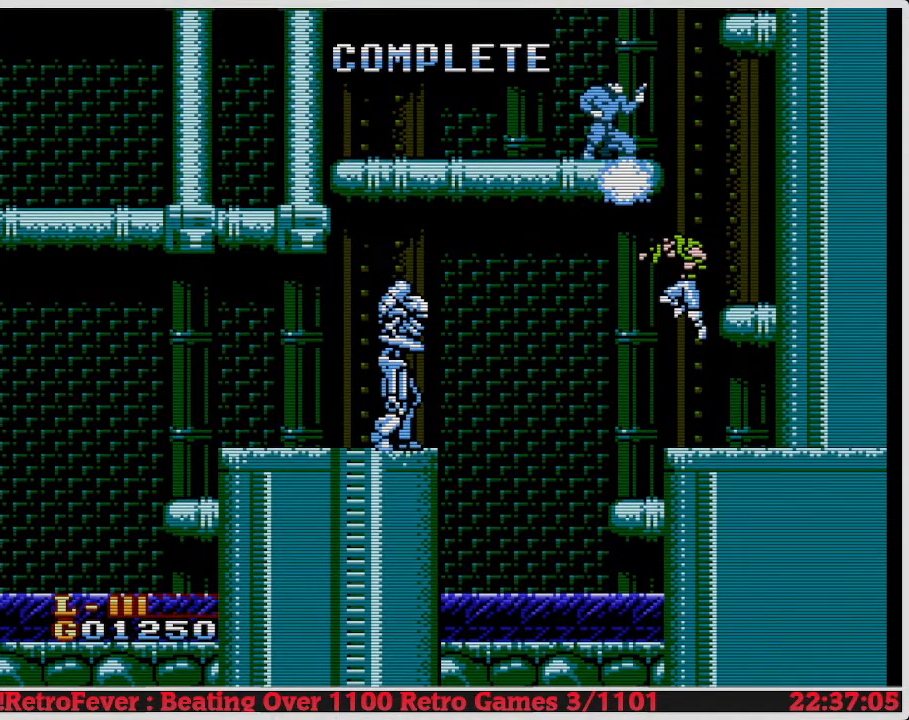
{"buttons": ["DPAD_LEFT"], "events": [[500, "DPAD_LEFT", "down"]]}
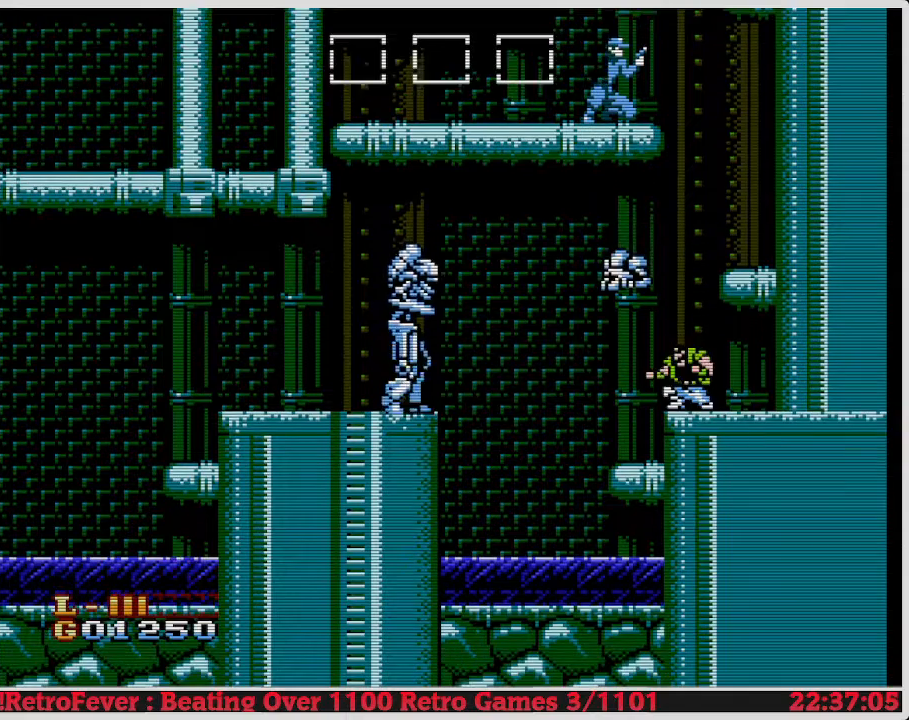
{"buttons": ["B"], "events": [[83, "B", "down"], [100, "DPAD_LEFT", "up"], [200, "B", "up"], [317, "B", "down"], [383, "B", "up"], [483, "B", "down"]]}
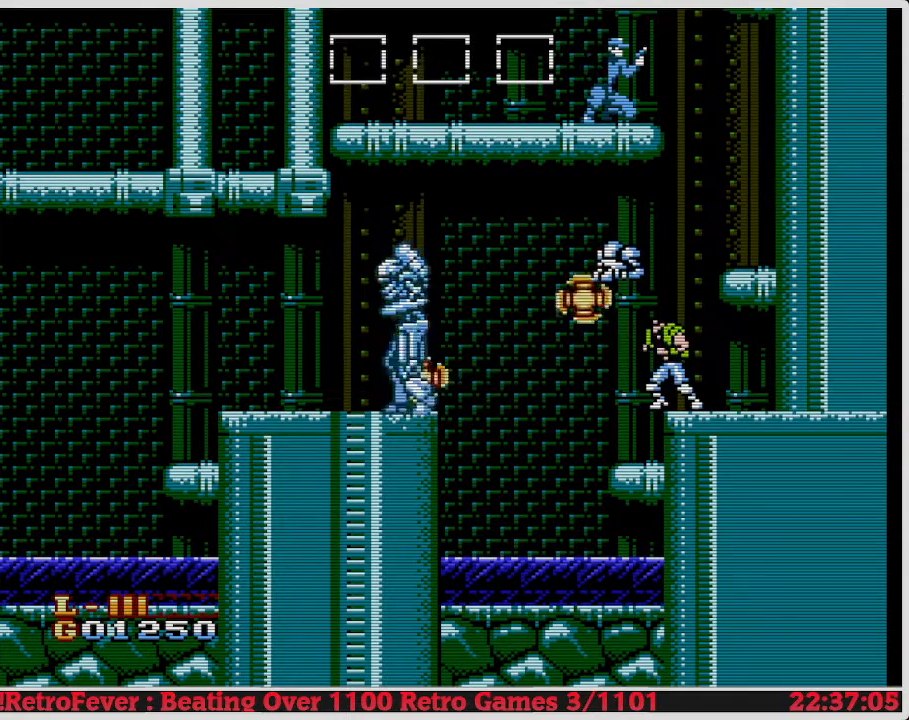
{"buttons": ["B"], "events": [[67, "B", "up"], [167, "B", "down"], [233, "B", "up"], [317, "B", "down"], [400, "B", "up"], [467, "B", "down"]]}
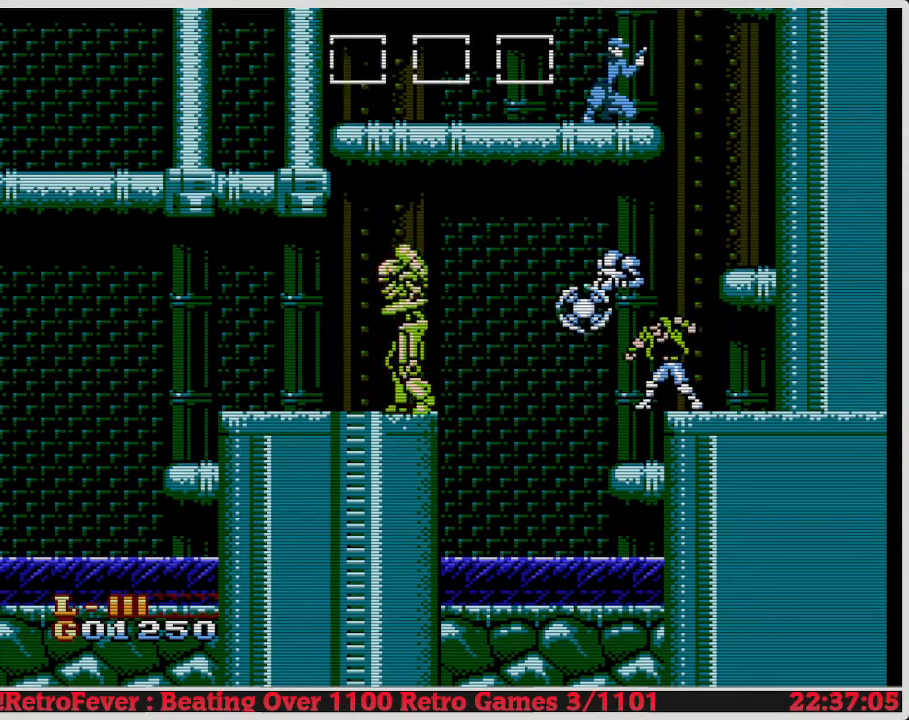
{"buttons": [], "events": [[50, "B", "up"], [117, "B", "down"], [200, "B", "up"], [267, "B", "down"], [350, "B", "up"], [417, "B", "down"], [467, "B", "up"]]}
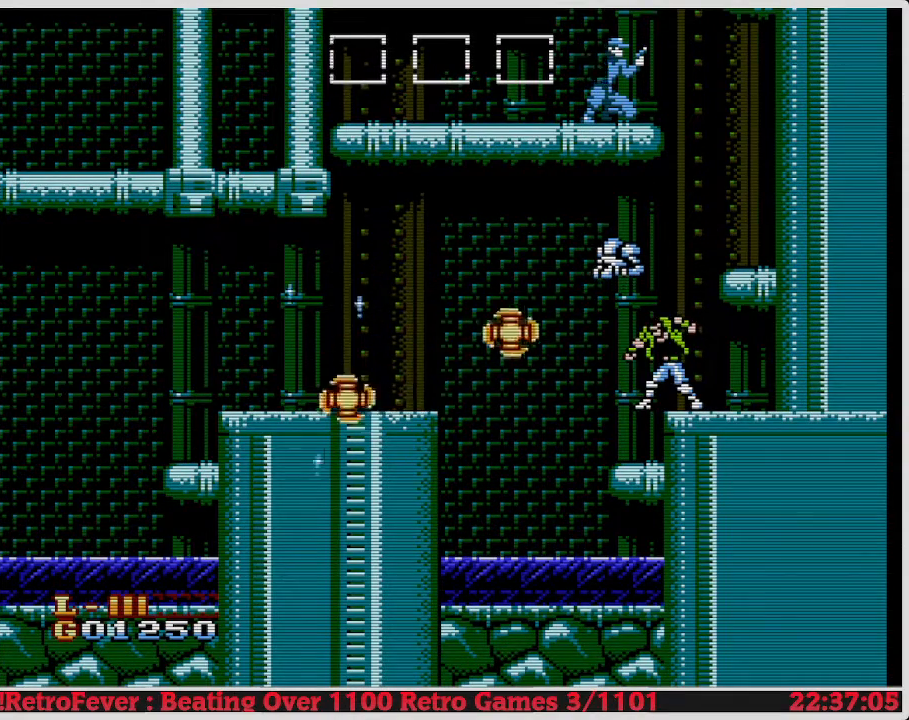
{"buttons": ["A"], "events": [[33, "B", "down"], [133, "B", "up"], [467, "A", "down"]]}
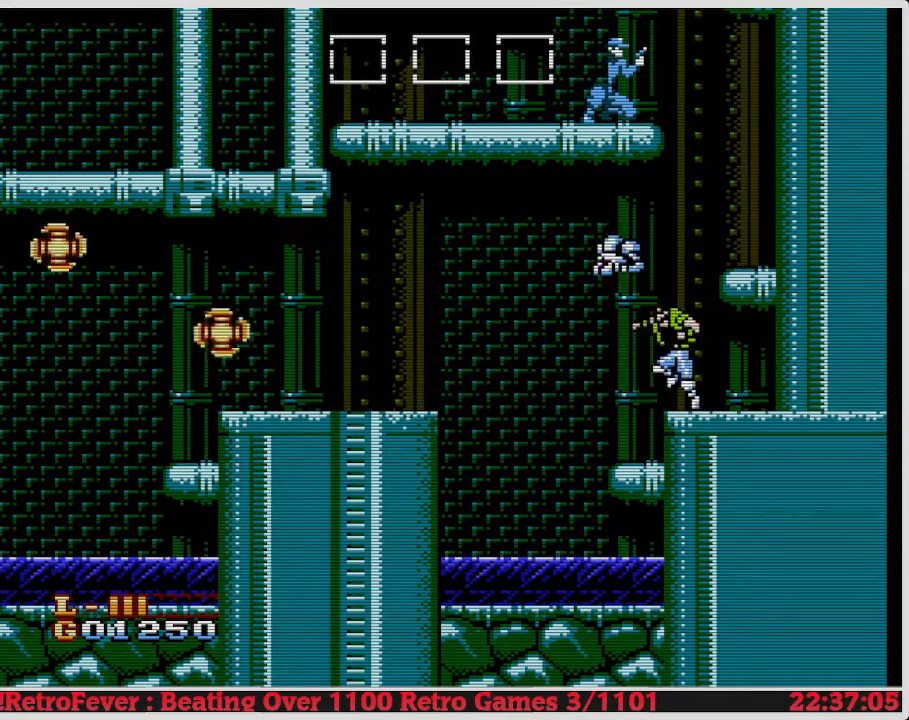
{"buttons": ["DPAD_RIGHT"], "events": [[50, "DPAD_RIGHT", "down"], [250, "A", "up"]]}